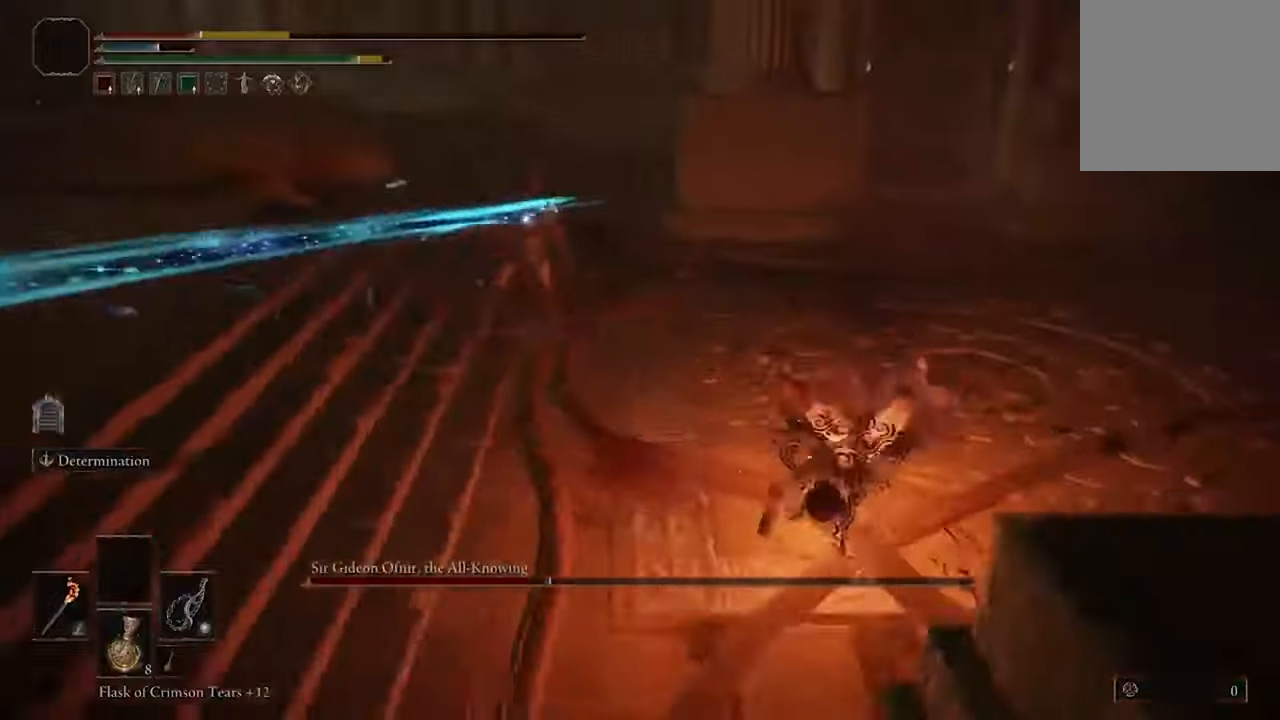
Gameplay with a controller (Xbox layout); each line is a JSON object with the inputs held at the frame after it. "events" lists button and stick changes between this image and that frame as [ms after this image, input, new state], when the widget could be followed in between.
{"buttons": ["Y"], "left_stick": "down-right", "right_stick": "center", "events": [[233, "left_stick", "right"], [333, "left_stick", "down-right"], [400, "Y", "down"]]}
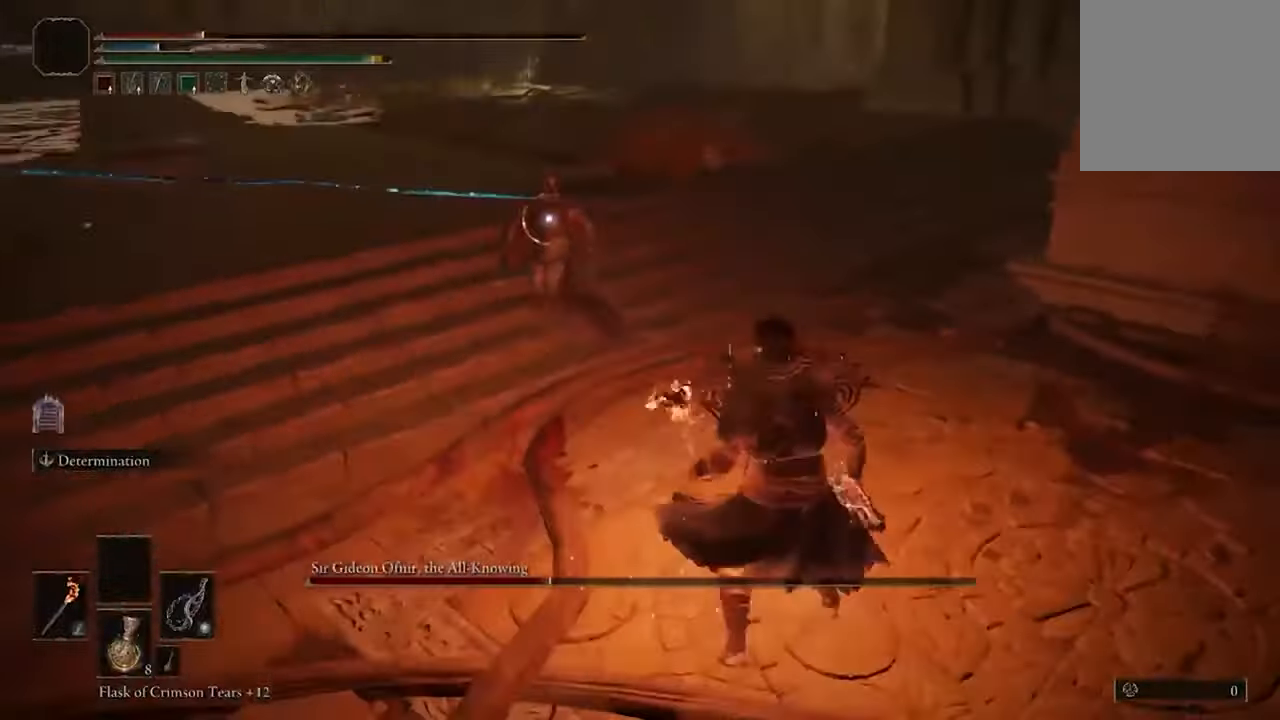
{"buttons": [], "left_stick": "down", "right_stick": "center", "events": [[33, "Y", "up"], [67, "left_stick", "down"]]}
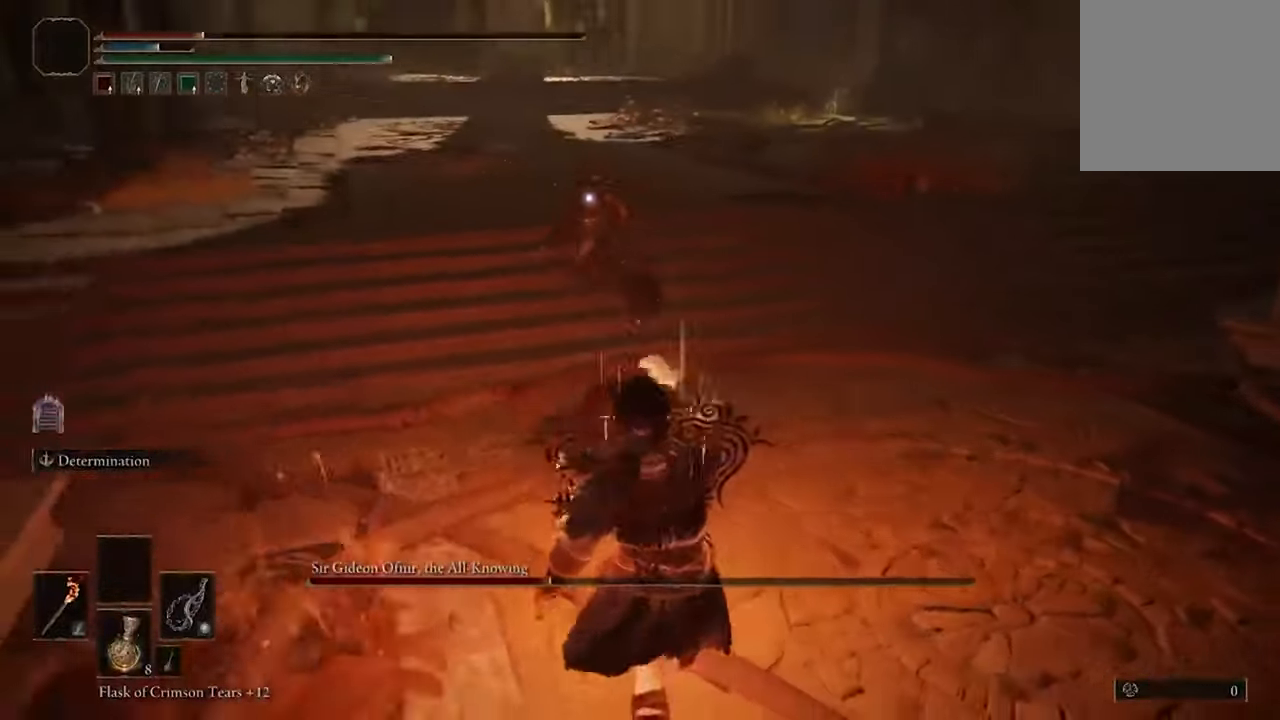
{"buttons": [], "left_stick": "up-right", "right_stick": "center", "events": [[100, "left_stick", "down-right"], [267, "left_stick", "right"], [367, "left_stick", "up-right"]]}
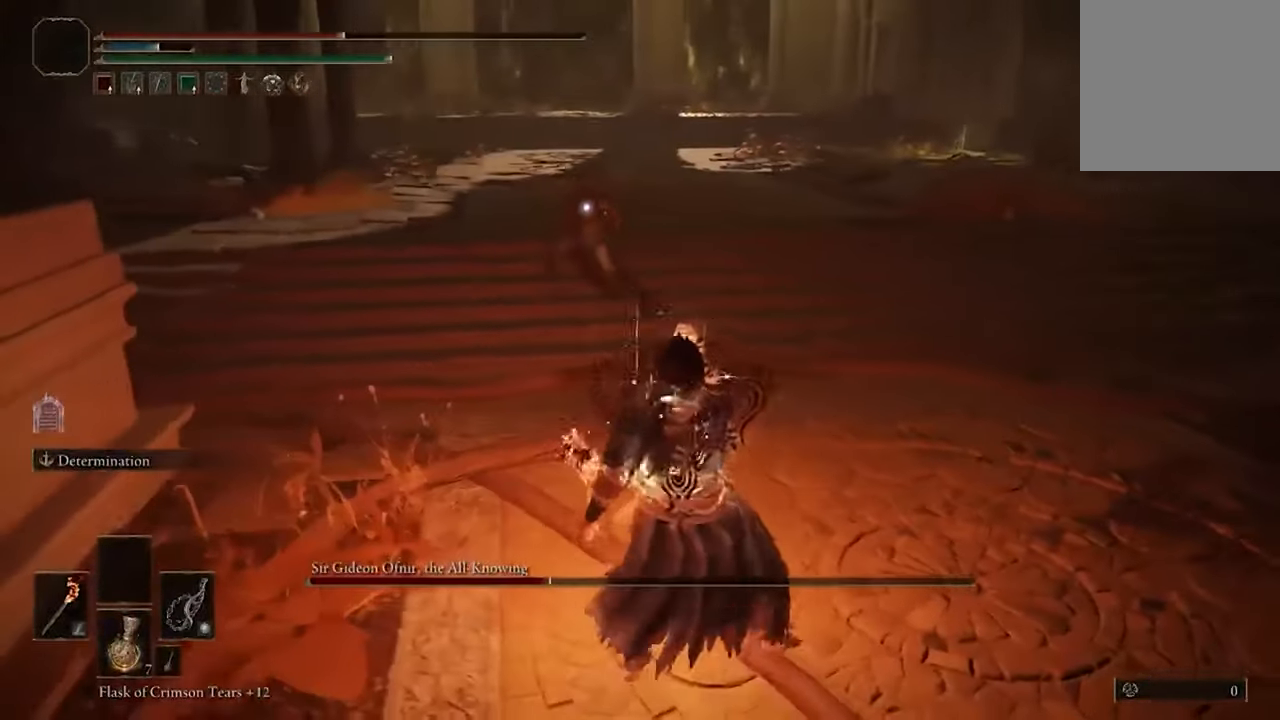
{"buttons": [], "left_stick": "up", "right_stick": "center", "events": [[100, "left_stick", "up"]]}
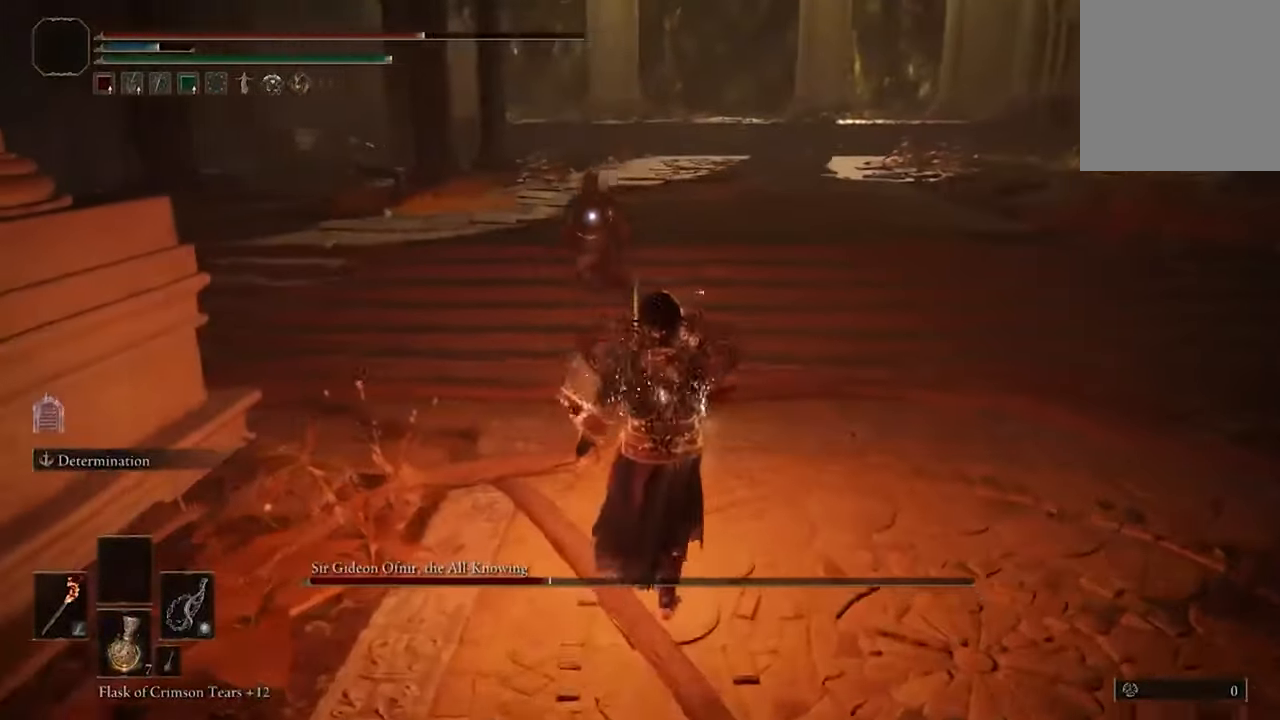
{"buttons": [], "left_stick": "up", "right_stick": "center", "events": [[267, "R1", "down"], [400, "R1", "up"]]}
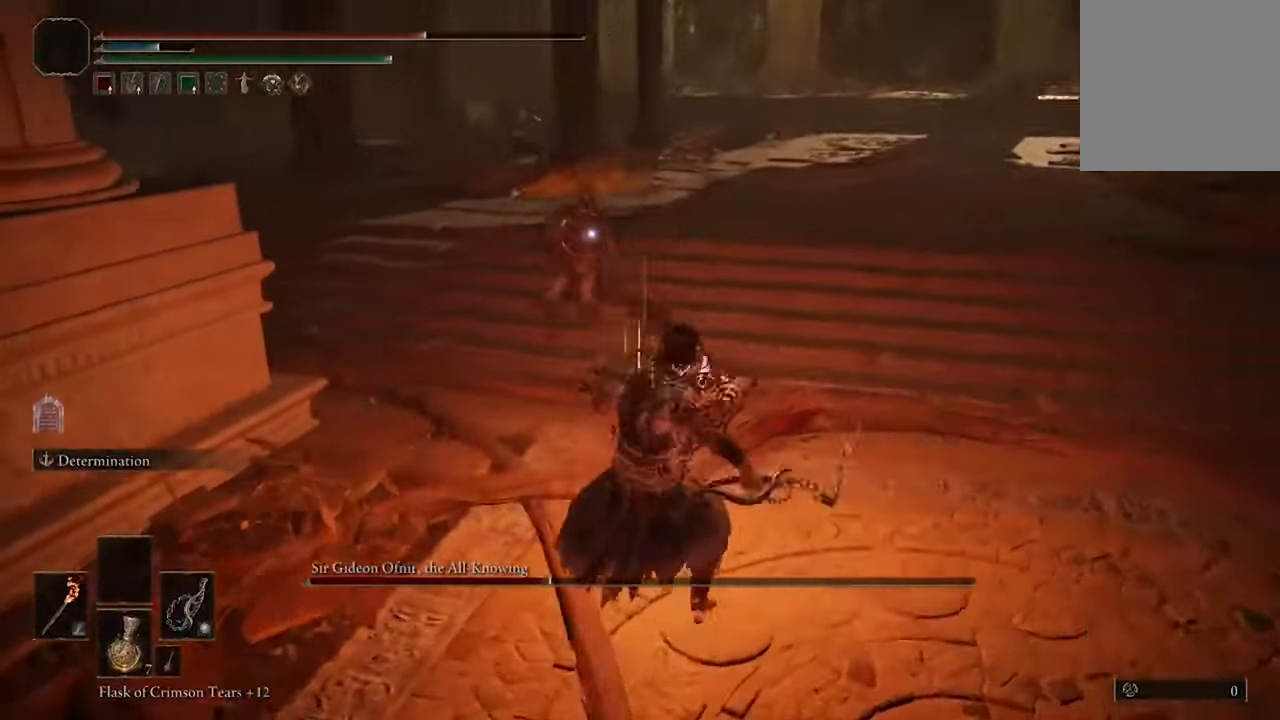
{"buttons": ["R1"], "left_stick": "center", "right_stick": "center", "events": [[300, "left_stick", "center"], [500, "R1", "down"]]}
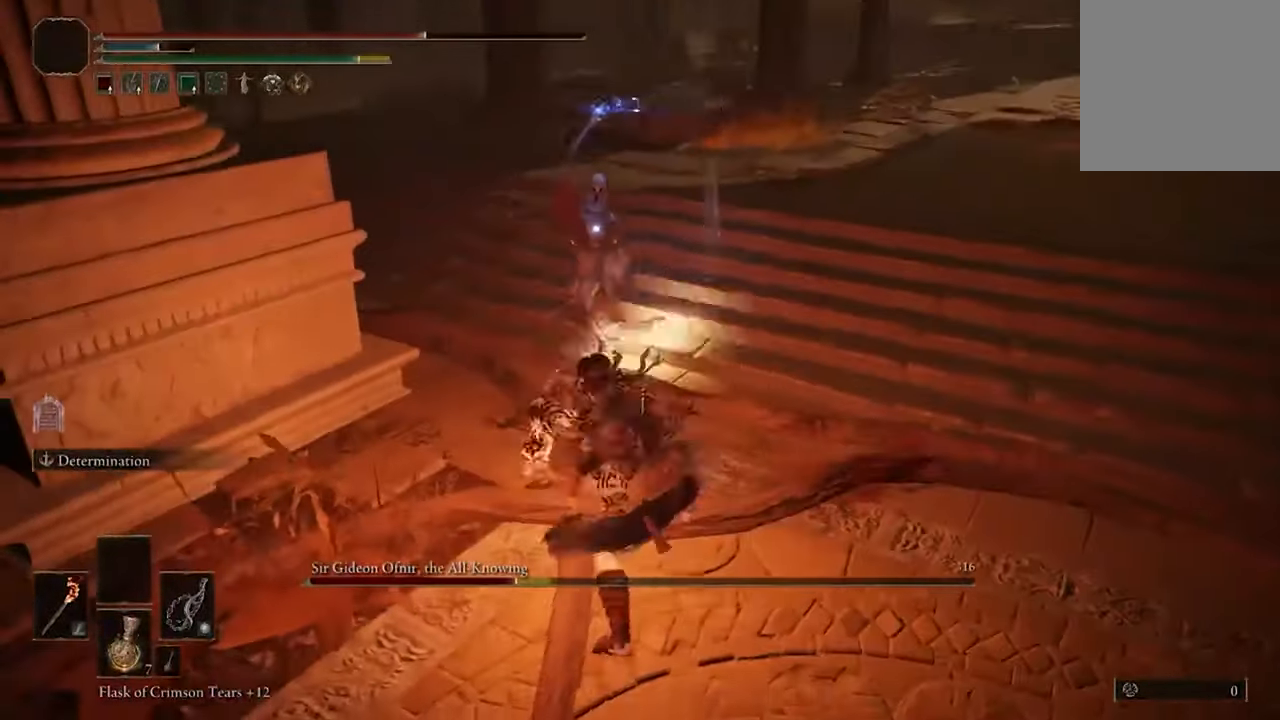
{"buttons": [], "left_stick": "center", "right_stick": "center", "events": [[133, "R1", "up"], [267, "R1", "down"], [400, "R1", "up"]]}
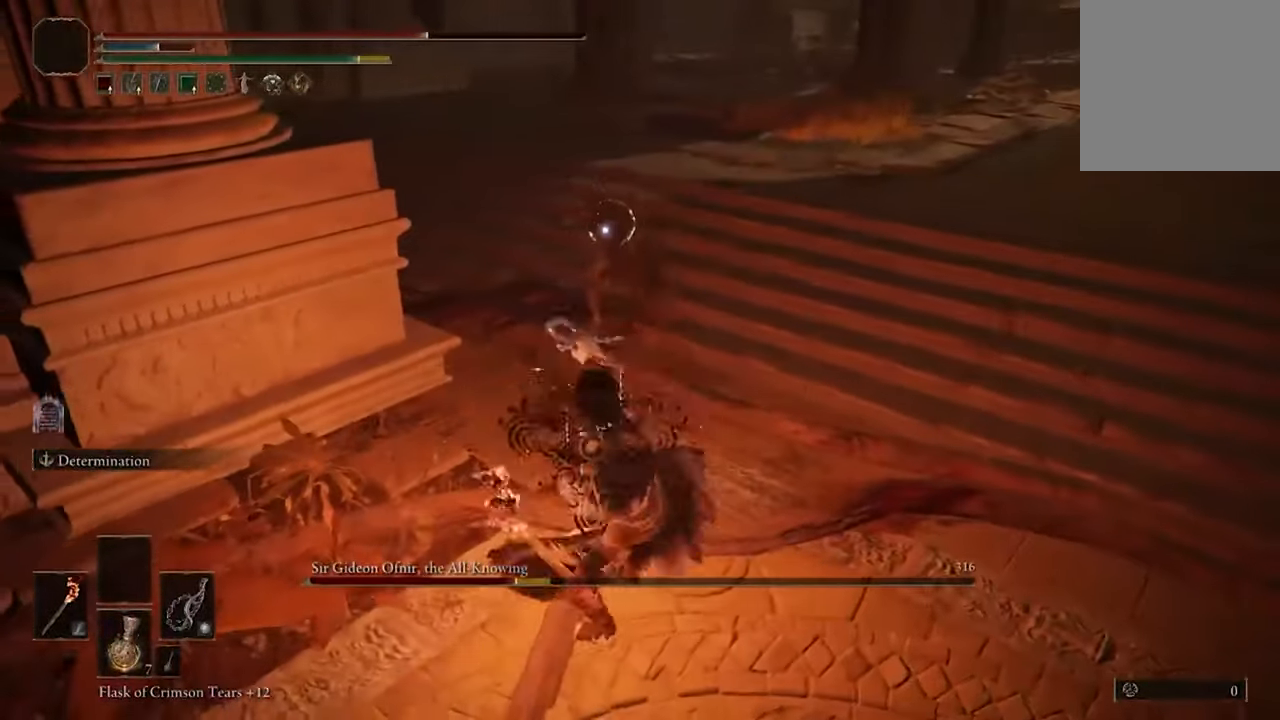
{"buttons": [], "left_stick": "center", "right_stick": "center", "events": []}
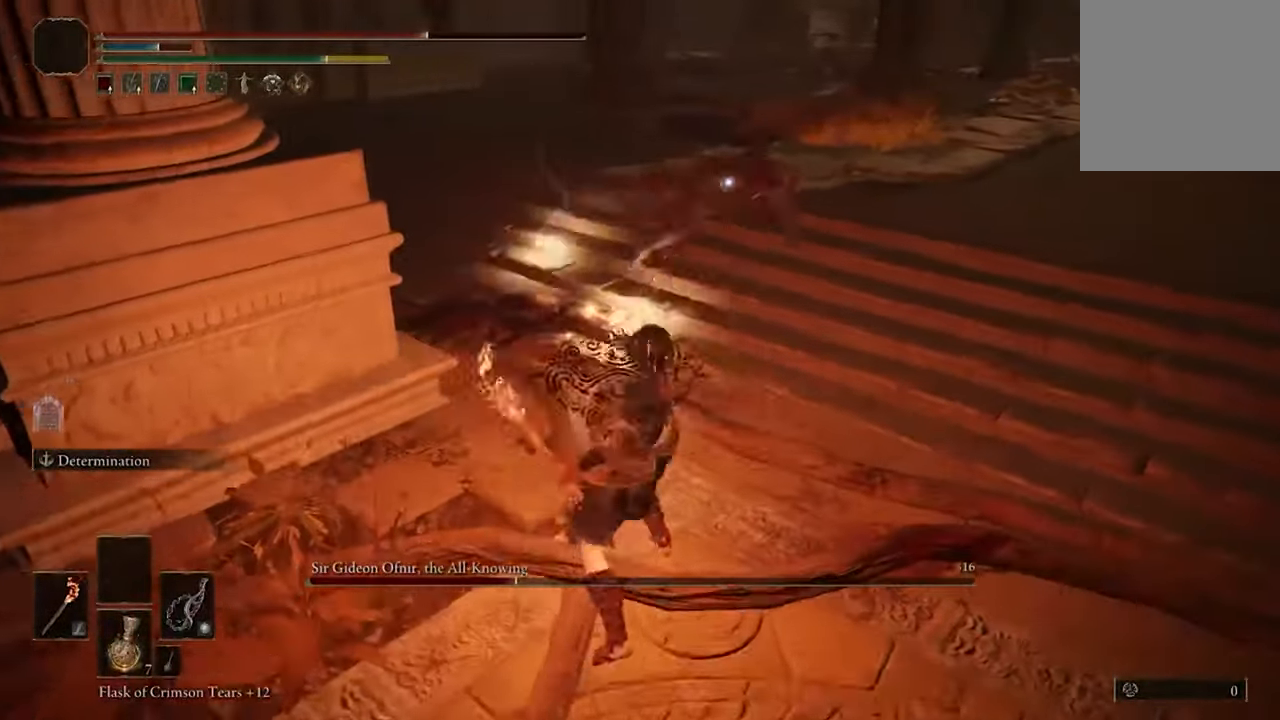
{"buttons": ["B"], "left_stick": "up-right", "right_stick": "center", "events": [[100, "R1", "down"], [233, "R1", "up"], [333, "left_stick", "up-right"], [433, "B", "down"]]}
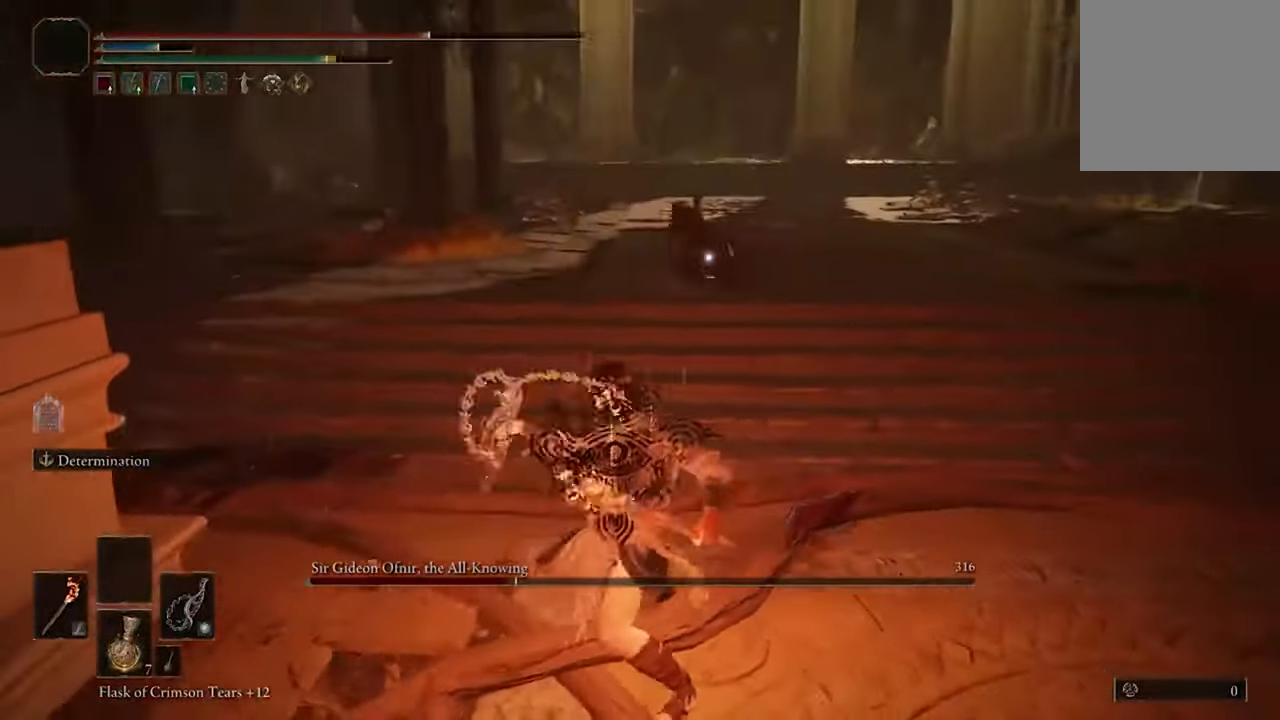
{"buttons": [], "left_stick": "up", "right_stick": "center", "events": [[67, "B", "up"], [333, "left_stick", "up"]]}
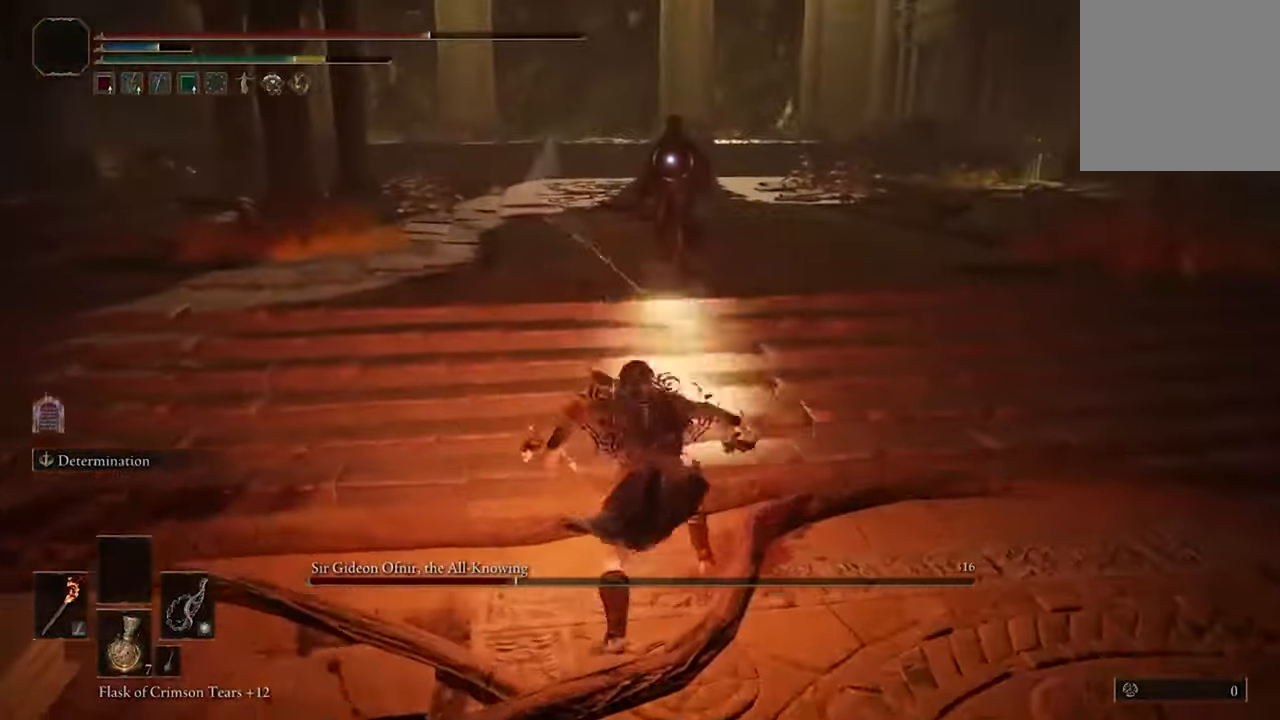
{"buttons": ["B"], "left_stick": "up", "right_stick": "center", "events": [[400, "B", "down"]]}
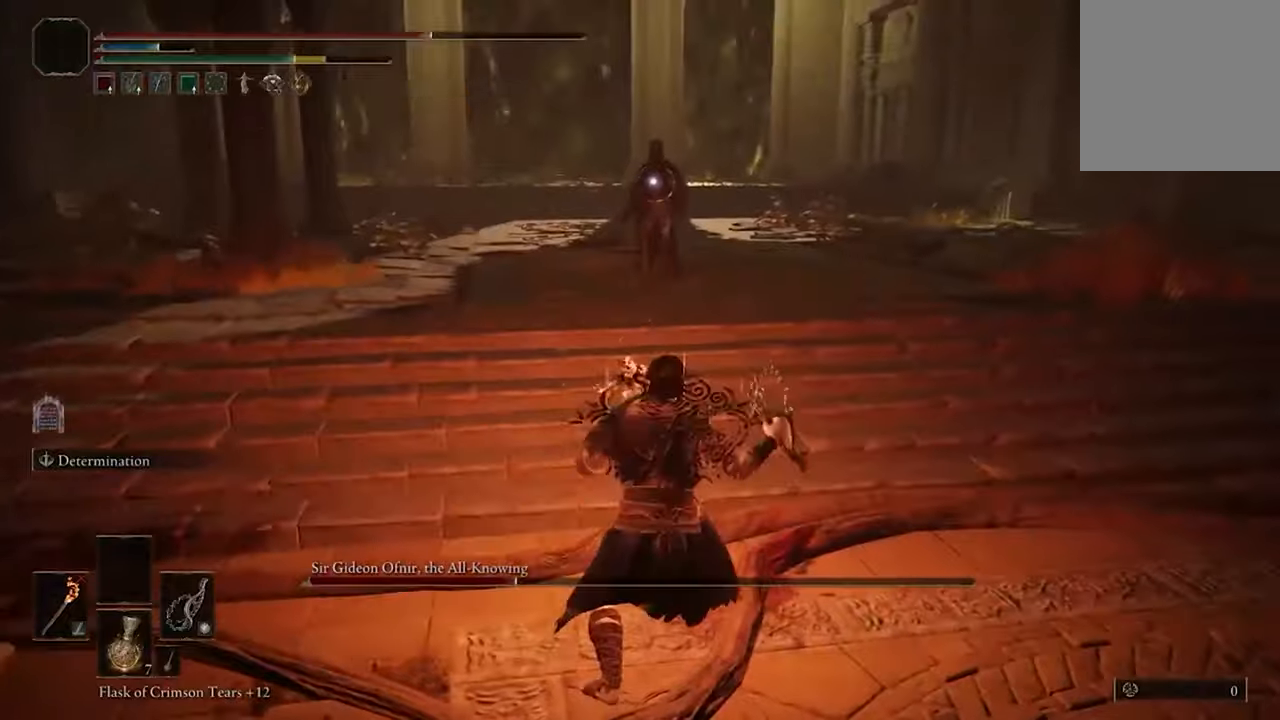
{"buttons": [], "left_stick": "up", "right_stick": "center", "events": [[67, "B", "up"]]}
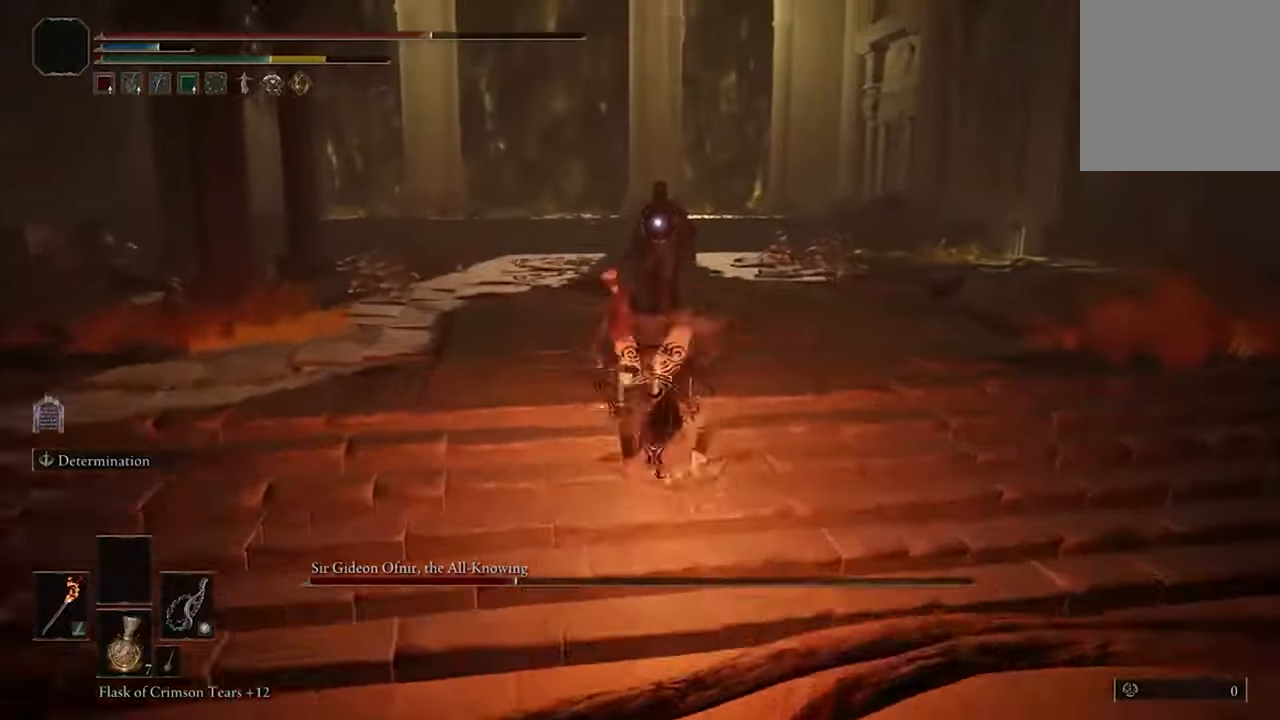
{"buttons": [], "left_stick": "up", "right_stick": "center", "events": [[334, "R1", "down"], [467, "R1", "up"]]}
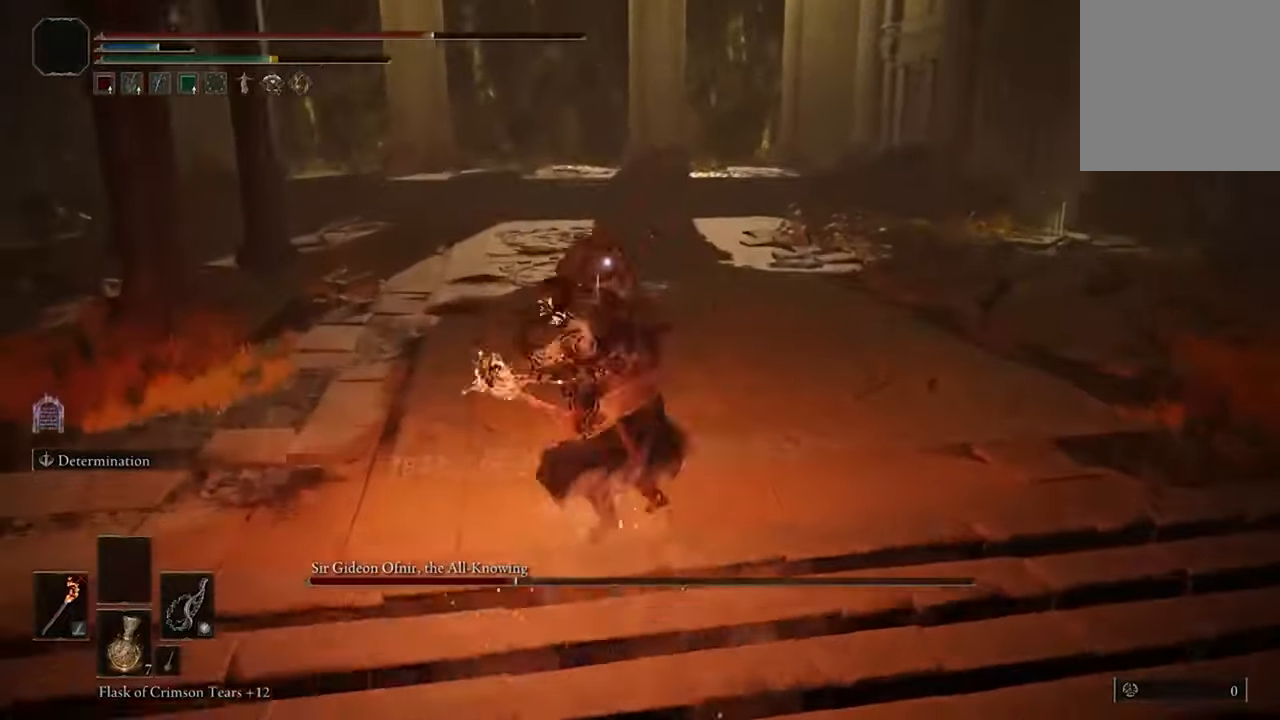
{"buttons": [], "left_stick": "center", "right_stick": "center", "events": [[434, "left_stick", "center"]]}
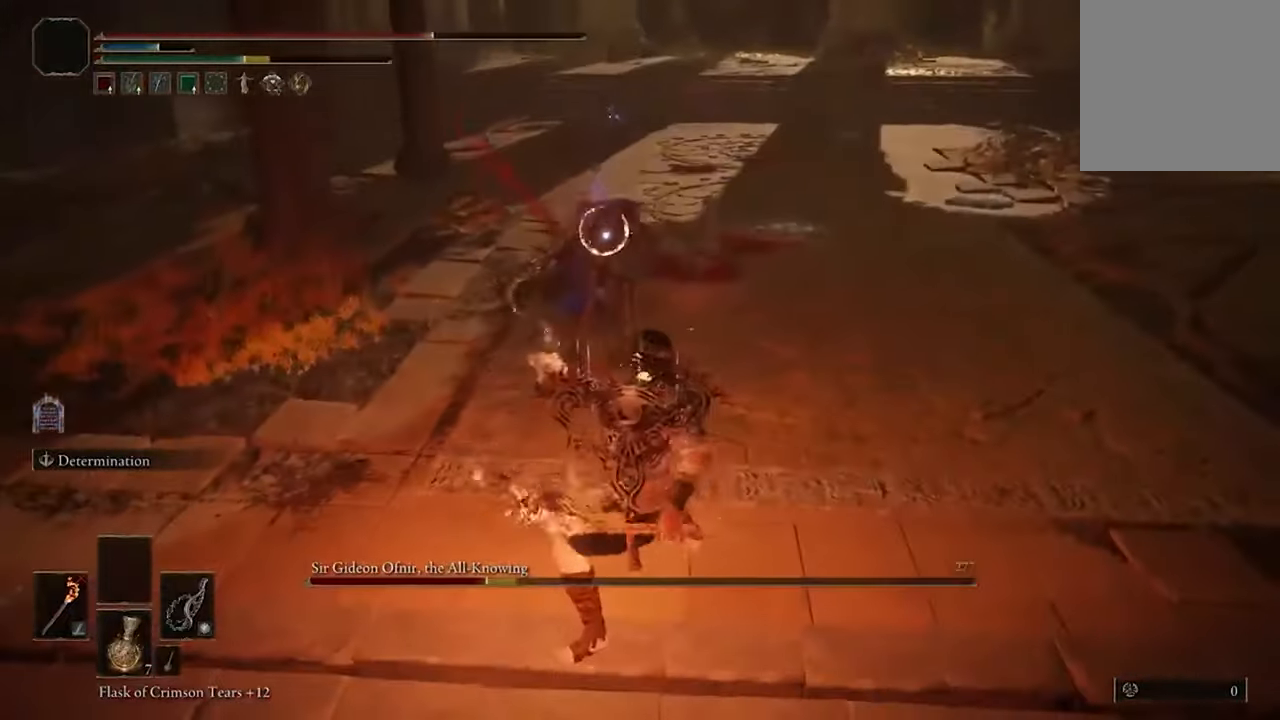
{"buttons": [], "left_stick": "up", "right_stick": "center", "events": [[267, "R1", "down"], [300, "left_stick", "up"], [400, "R1", "up"]]}
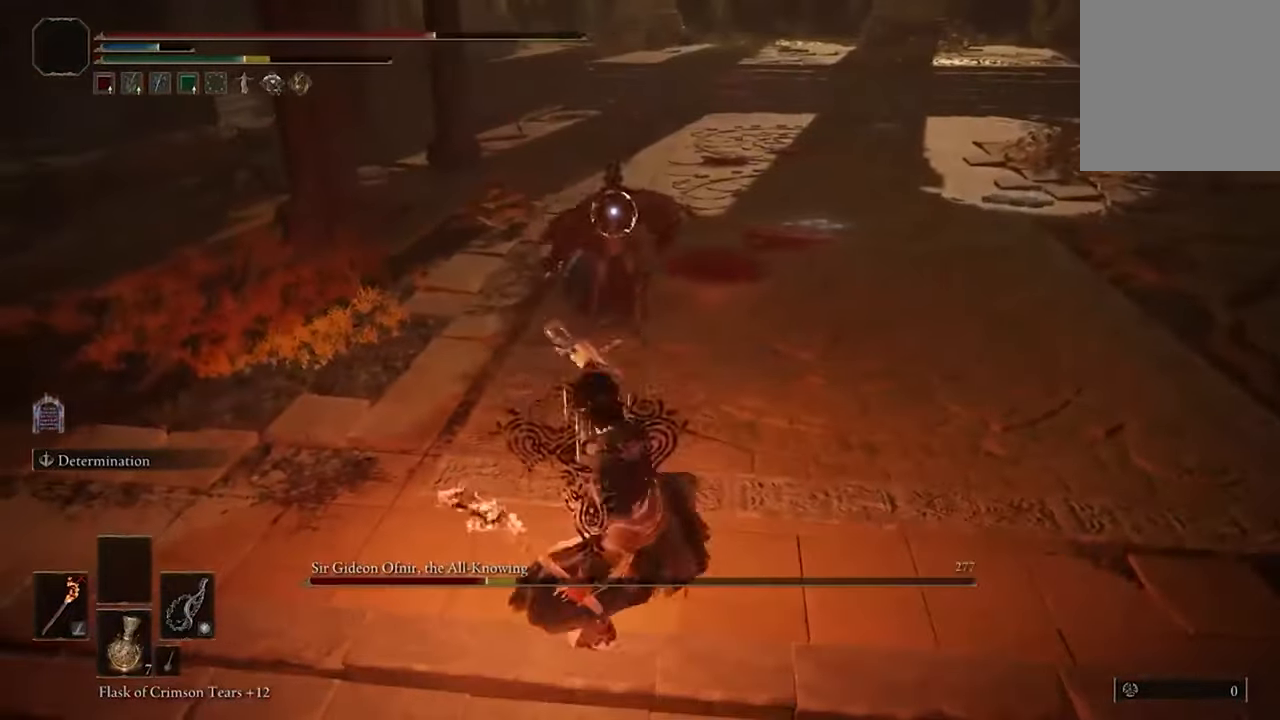
{"buttons": [], "left_stick": "center", "right_stick": "center", "events": [[167, "left_stick", "center"]]}
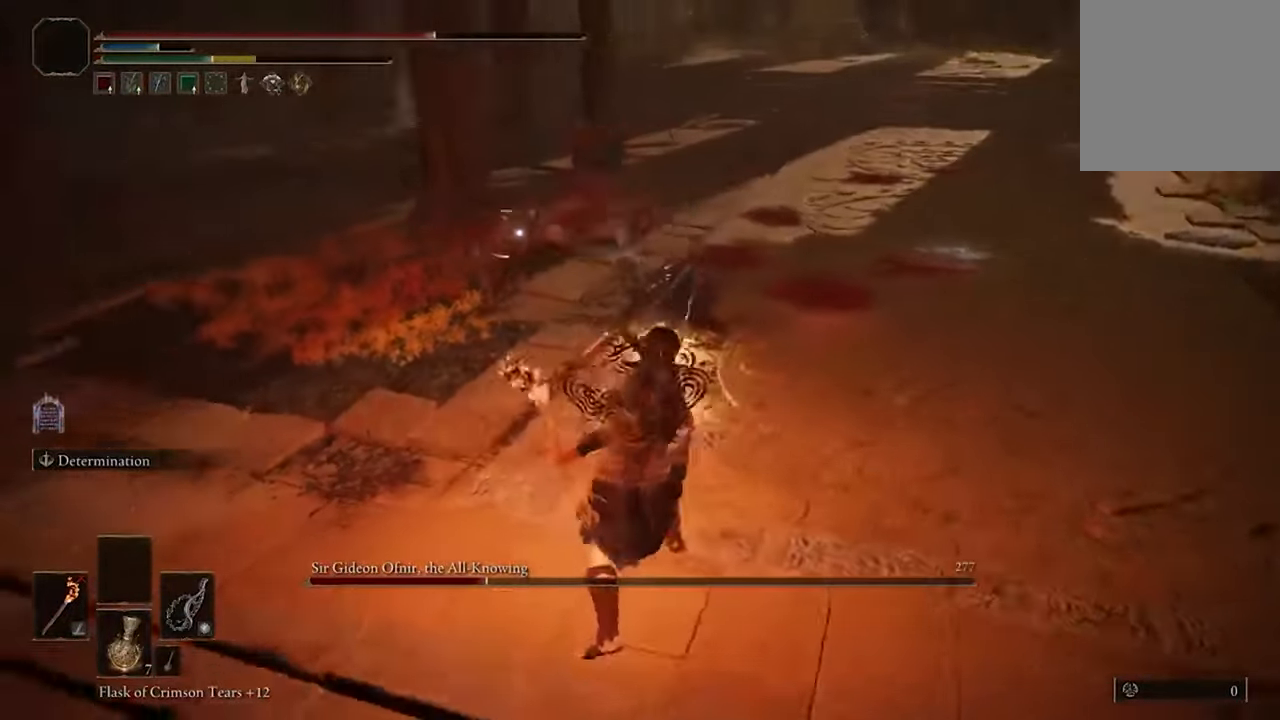
{"buttons": [], "left_stick": "up", "right_stick": "center", "events": [[234, "left_stick", "up"], [367, "B", "down"], [500, "B", "up"]]}
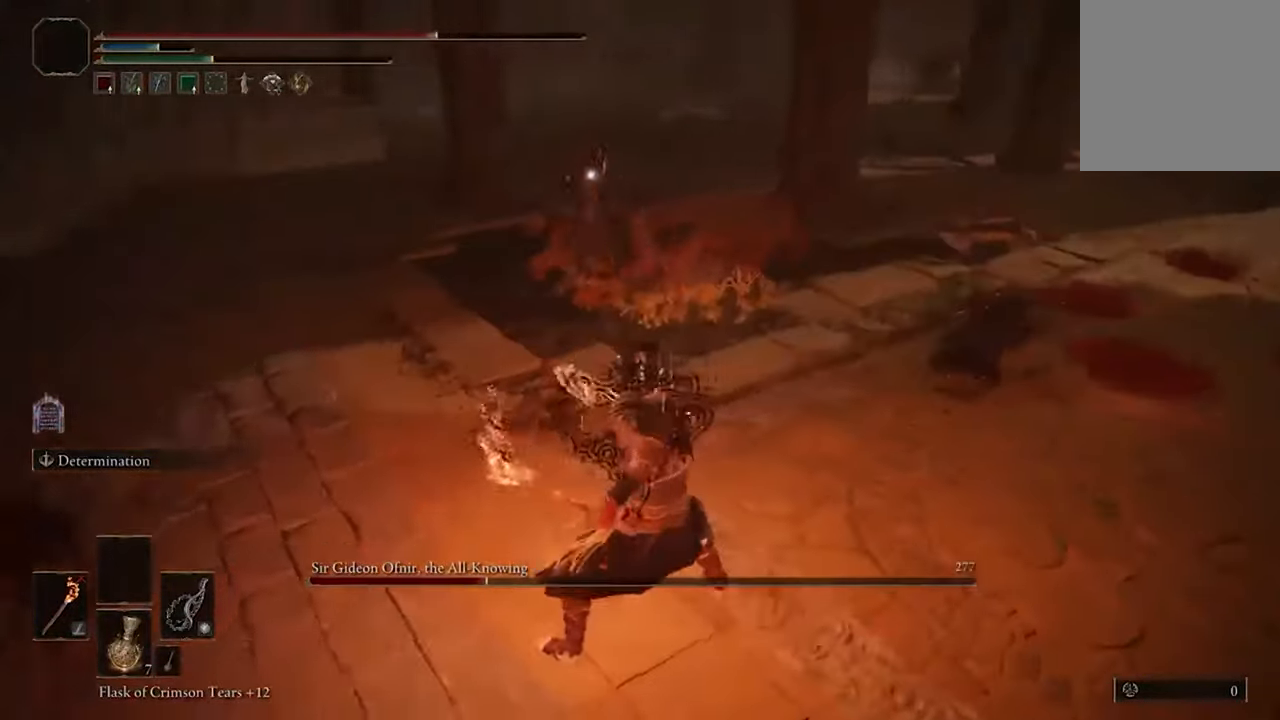
{"buttons": ["R1"], "left_stick": "up", "right_stick": "center", "events": [[500, "R1", "down"]]}
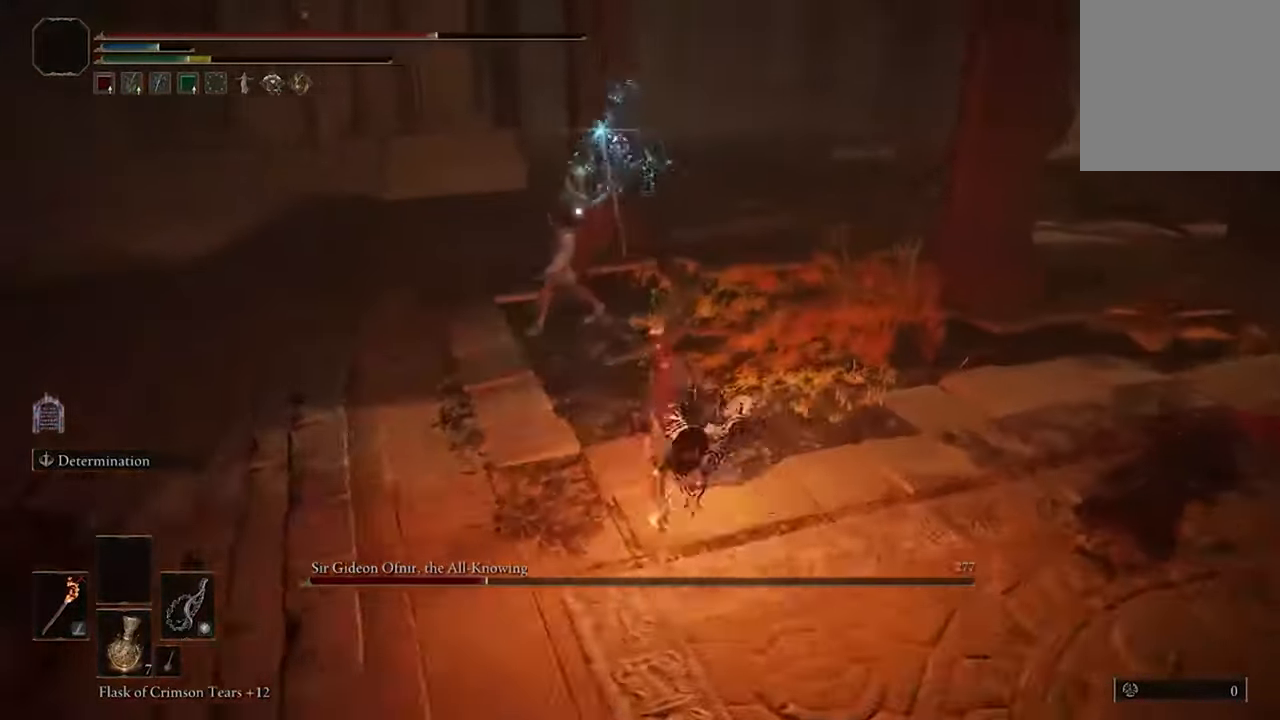
{"buttons": ["R1"], "left_stick": "center", "right_stick": "center", "events": [[34, "left_stick", "center"], [134, "R1", "up"], [200, "R1", "down"], [300, "R1", "up"], [400, "R1", "down"]]}
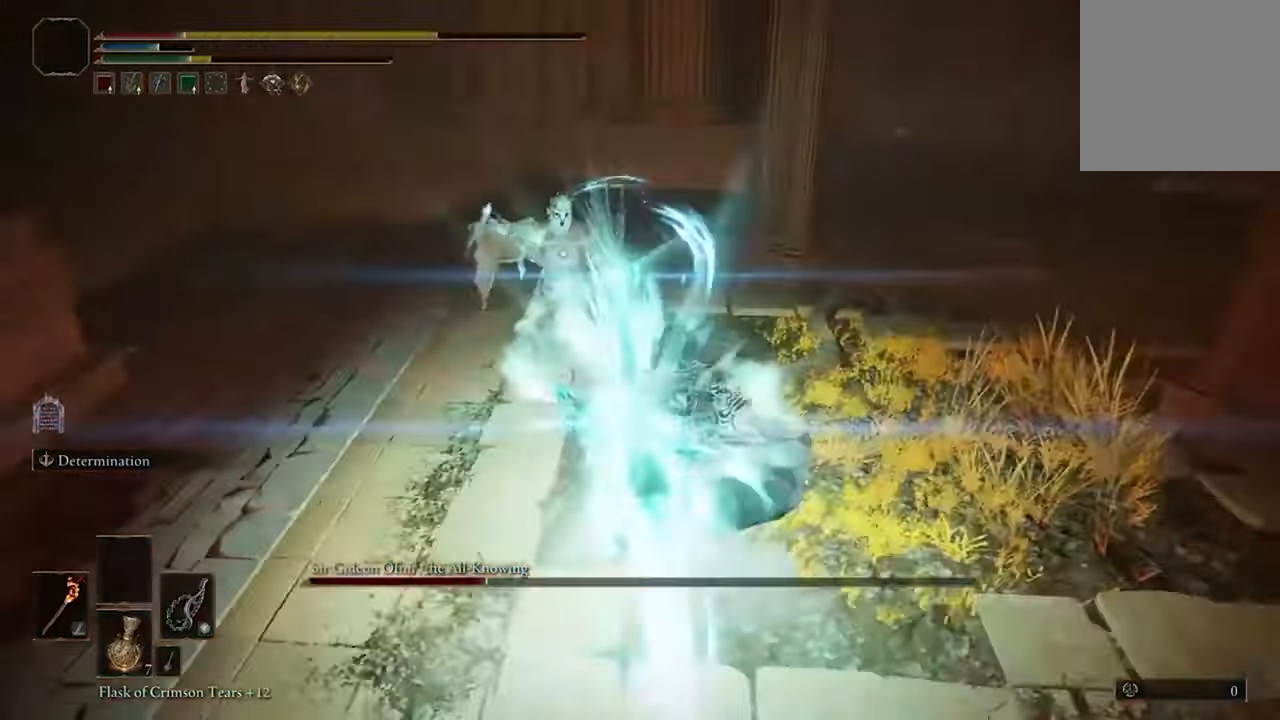
{"buttons": [], "left_stick": "right", "right_stick": "center", "events": [[34, "R1", "up"], [200, "left_stick", "right"], [334, "B", "down"], [500, "B", "up"]]}
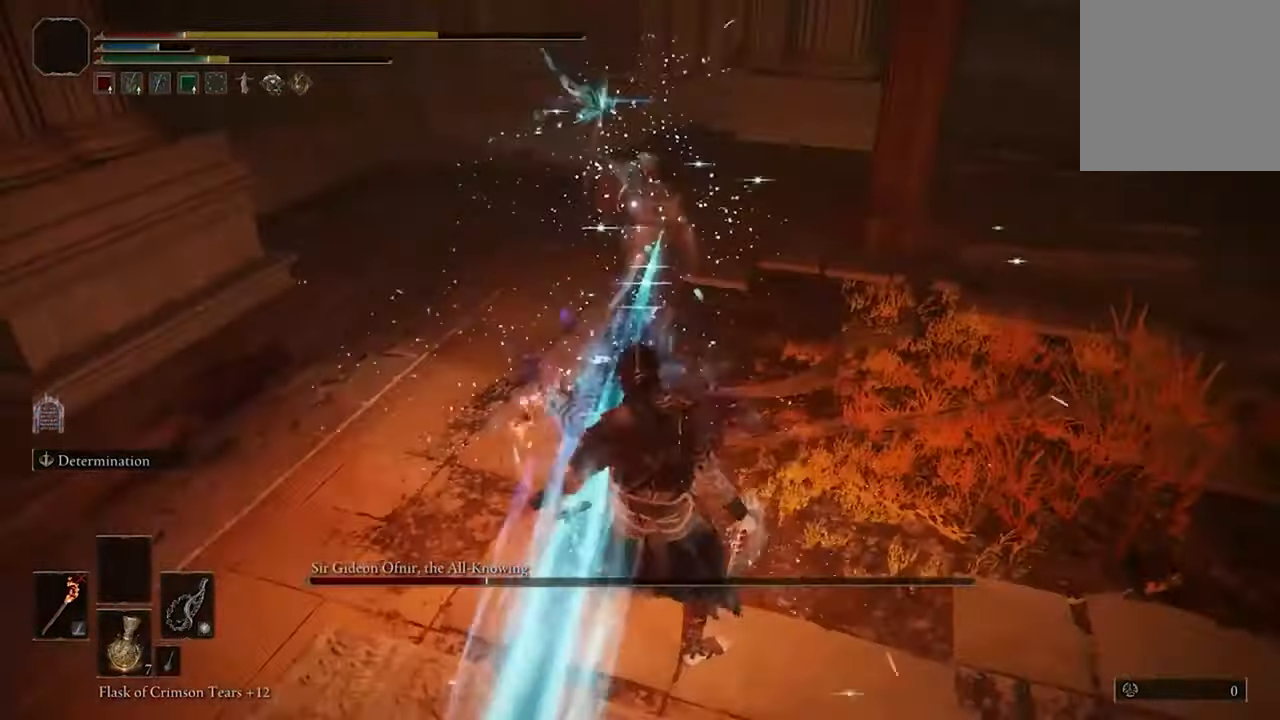
{"buttons": [], "left_stick": "right", "right_stick": "center", "events": [[100, "B", "down"], [234, "B", "up"]]}
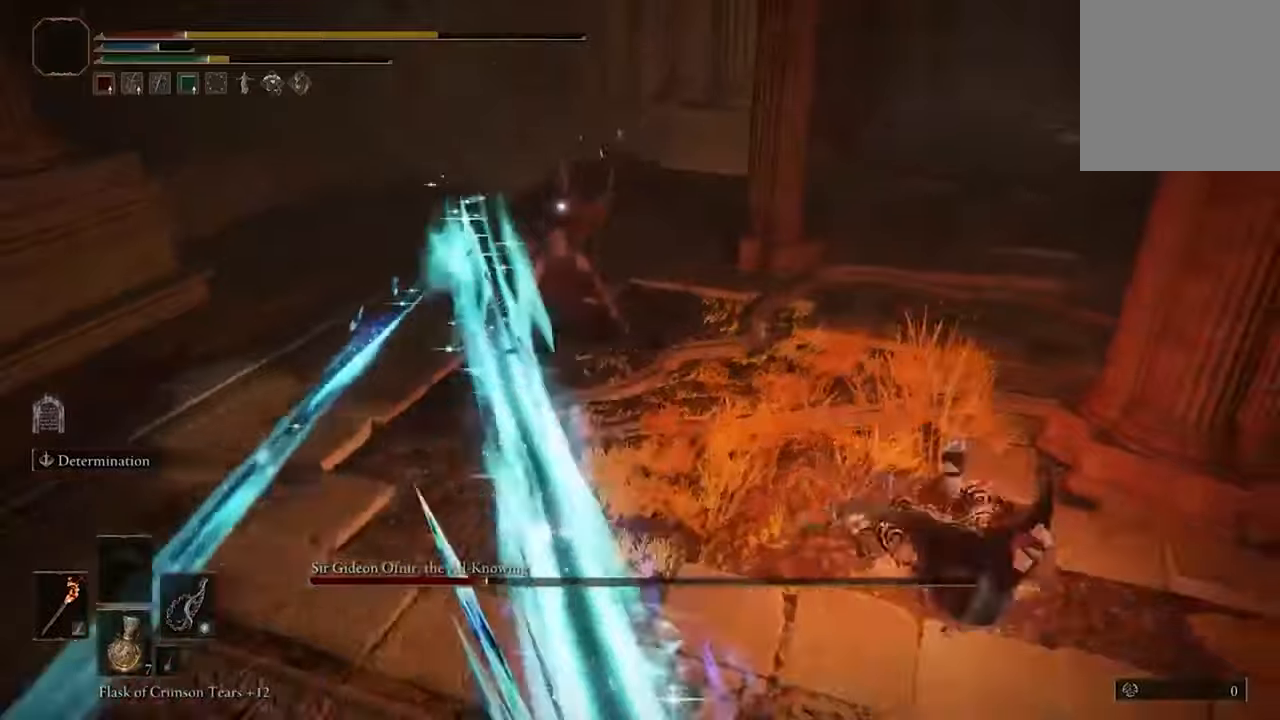
{"buttons": [], "left_stick": "right", "right_stick": "center", "events": [[67, "B", "down"], [200, "B", "up"]]}
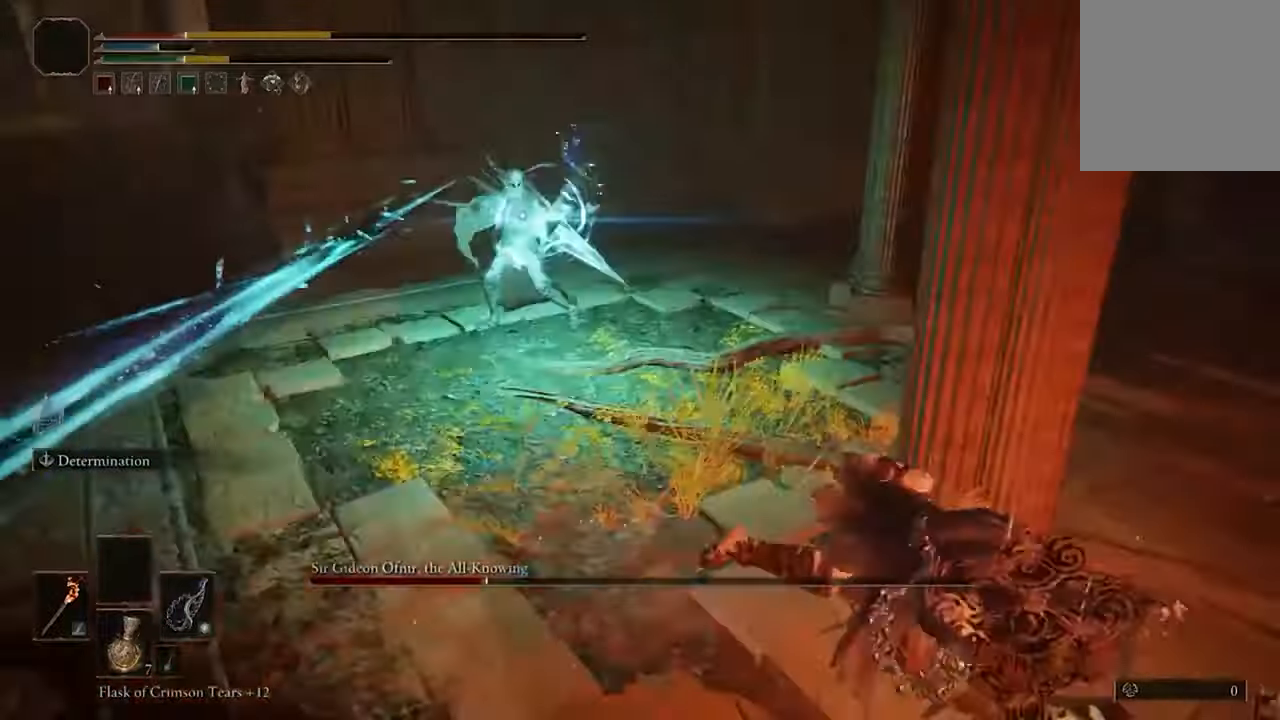
{"buttons": [], "left_stick": "center", "right_stick": "center", "events": [[267, "left_stick", "center"]]}
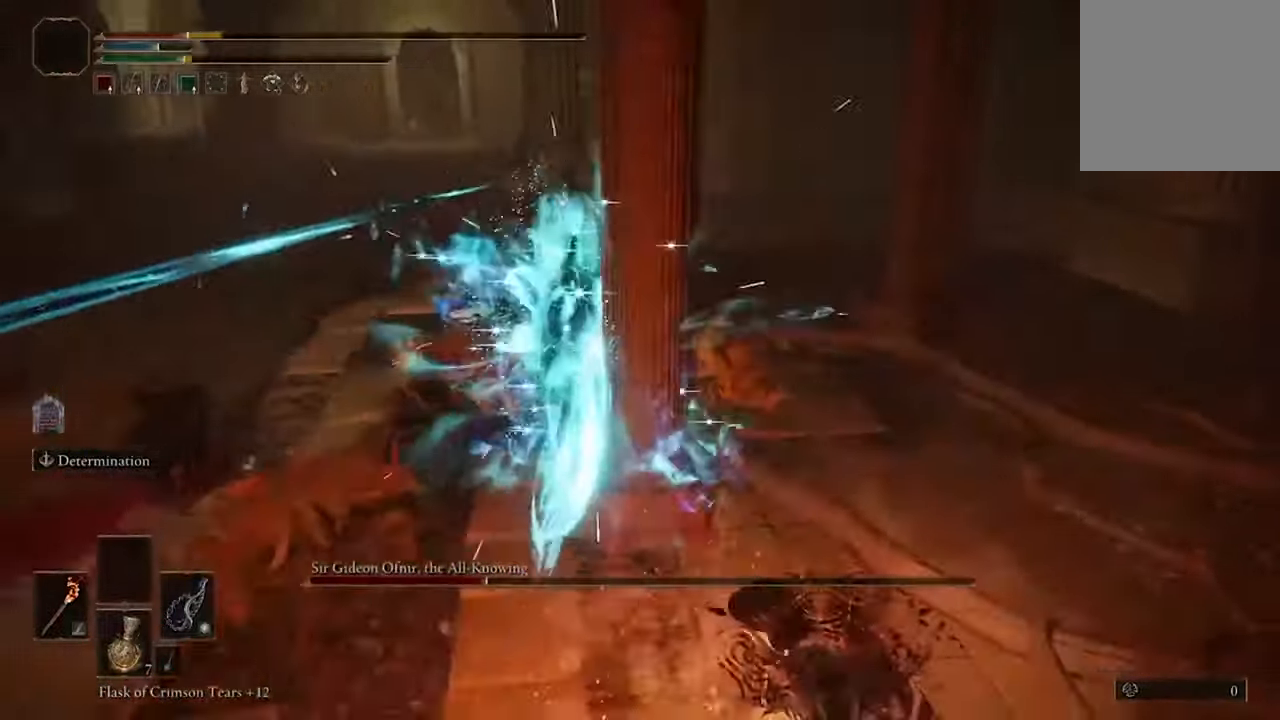
{"buttons": [], "left_stick": "center", "right_stick": "center", "events": [[300, "Y", "down"], [434, "Y", "up"]]}